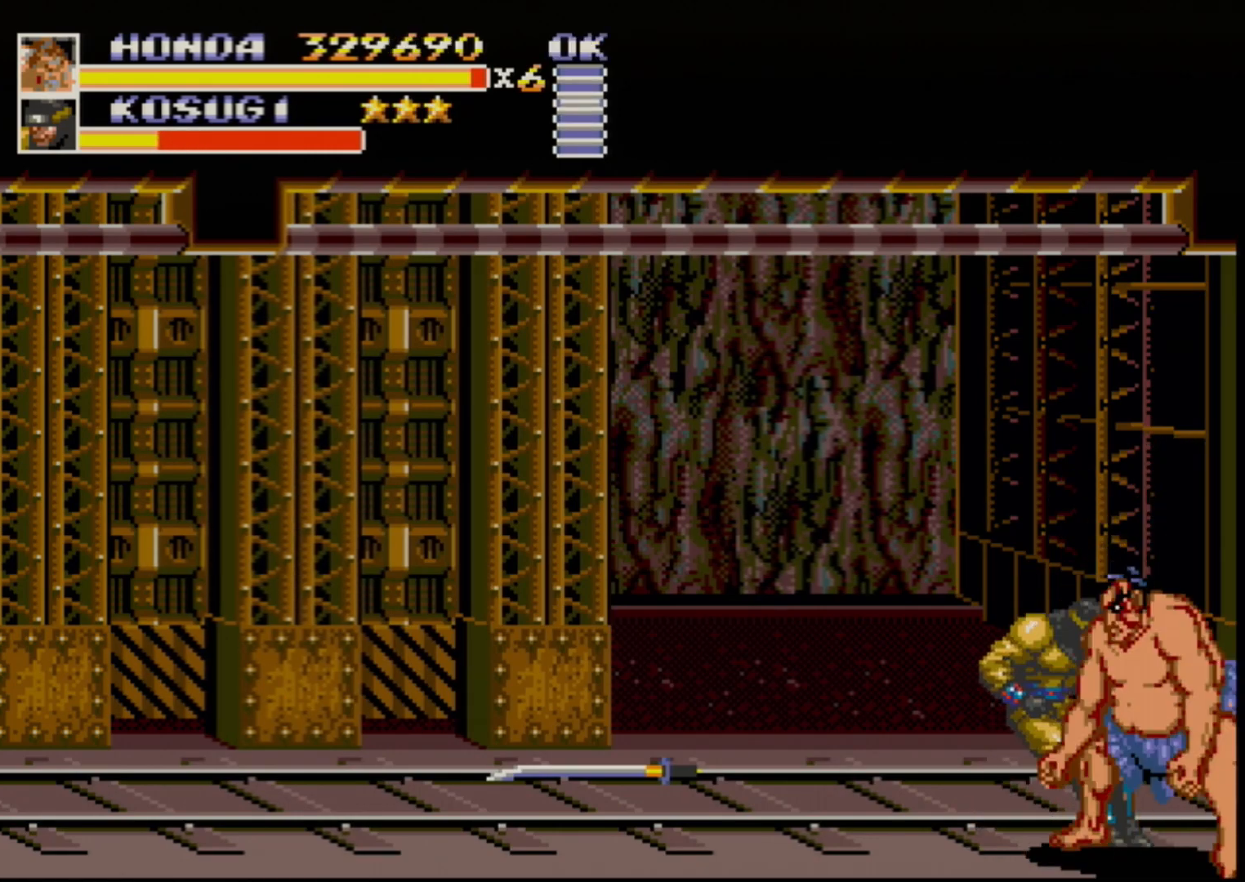
Gameplay with a controller (Xbox layout); each line is a JSON object with the inputs held at the frame after it. "events" lists button and stick changes between this image and that frame as [ms after this image, input, new state], when the widget could be followed in between. Not read: L1 L2 L3 R1 R2 R3.
{"buttons": ["DPAD_LEFT"], "events": [[267, "DPAD_LEFT", "down"], [333, "DPAD_LEFT", "up"], [383, "DPAD_LEFT", "down"]]}
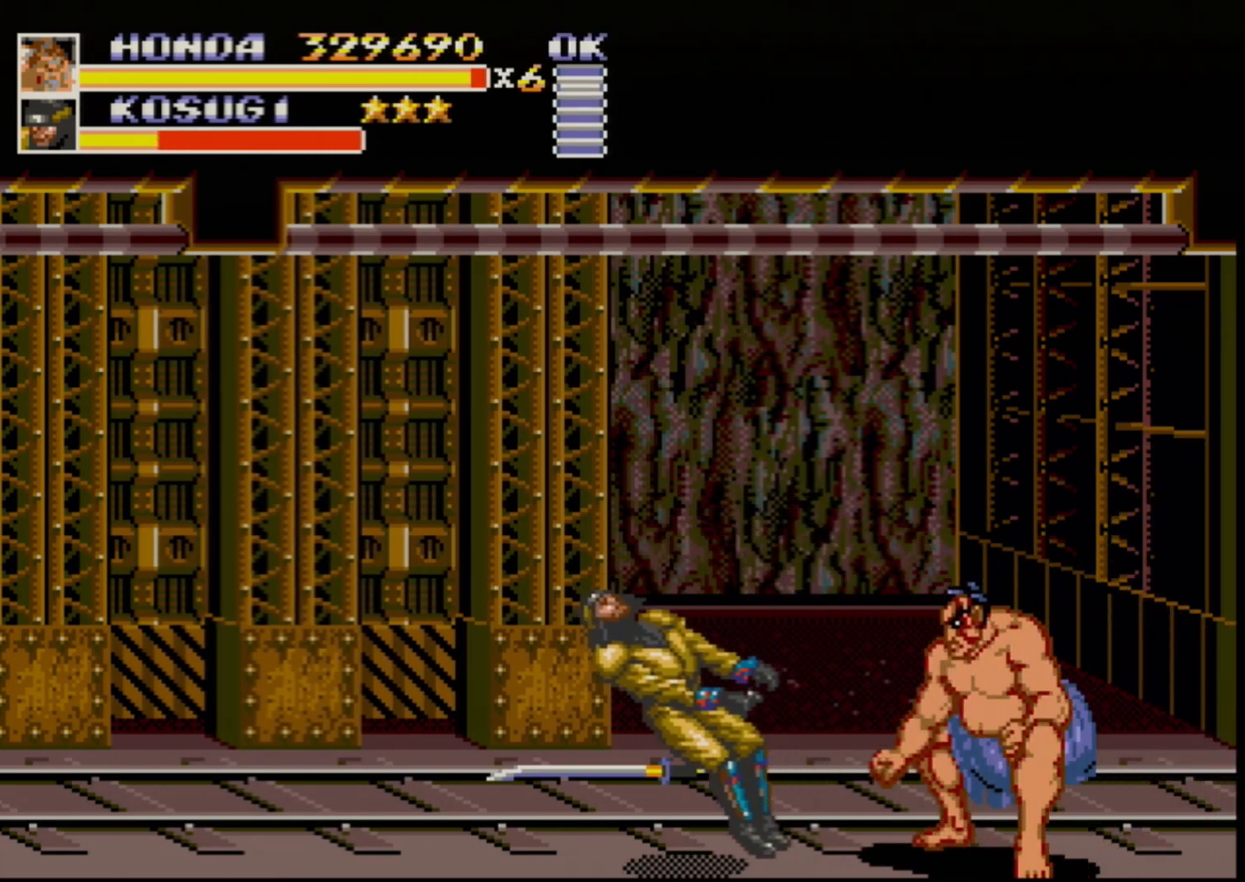
{"buttons": ["DPAD_LEFT"], "events": [[183, "DPAD_UP", "down"], [500, "DPAD_UP", "up"]]}
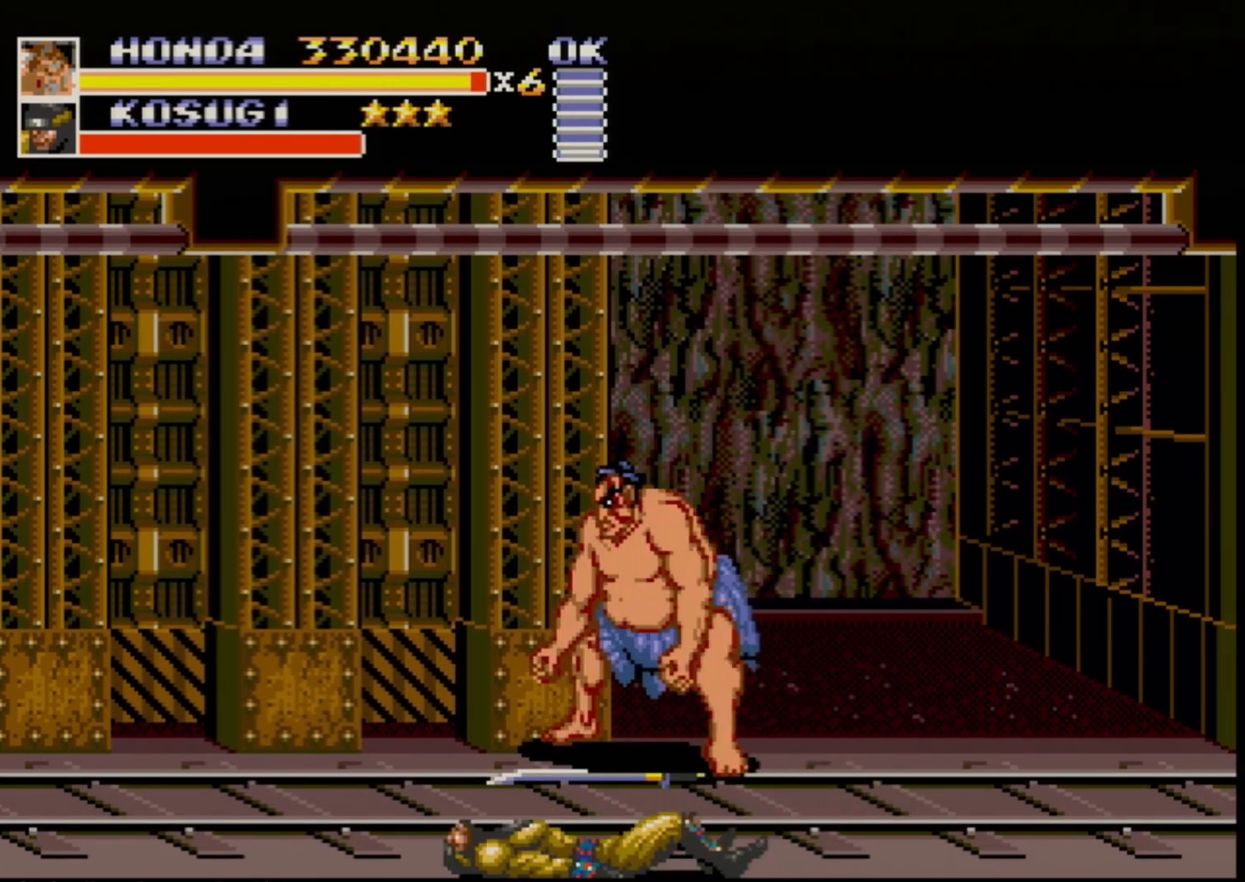
{"buttons": ["DPAD_DOWN", "DPAD_RIGHT"], "events": [[17, "DPAD_LEFT", "up"], [100, "B", "down"], [183, "B", "up"], [383, "DPAD_RIGHT", "down"], [483, "DPAD_DOWN", "down"]]}
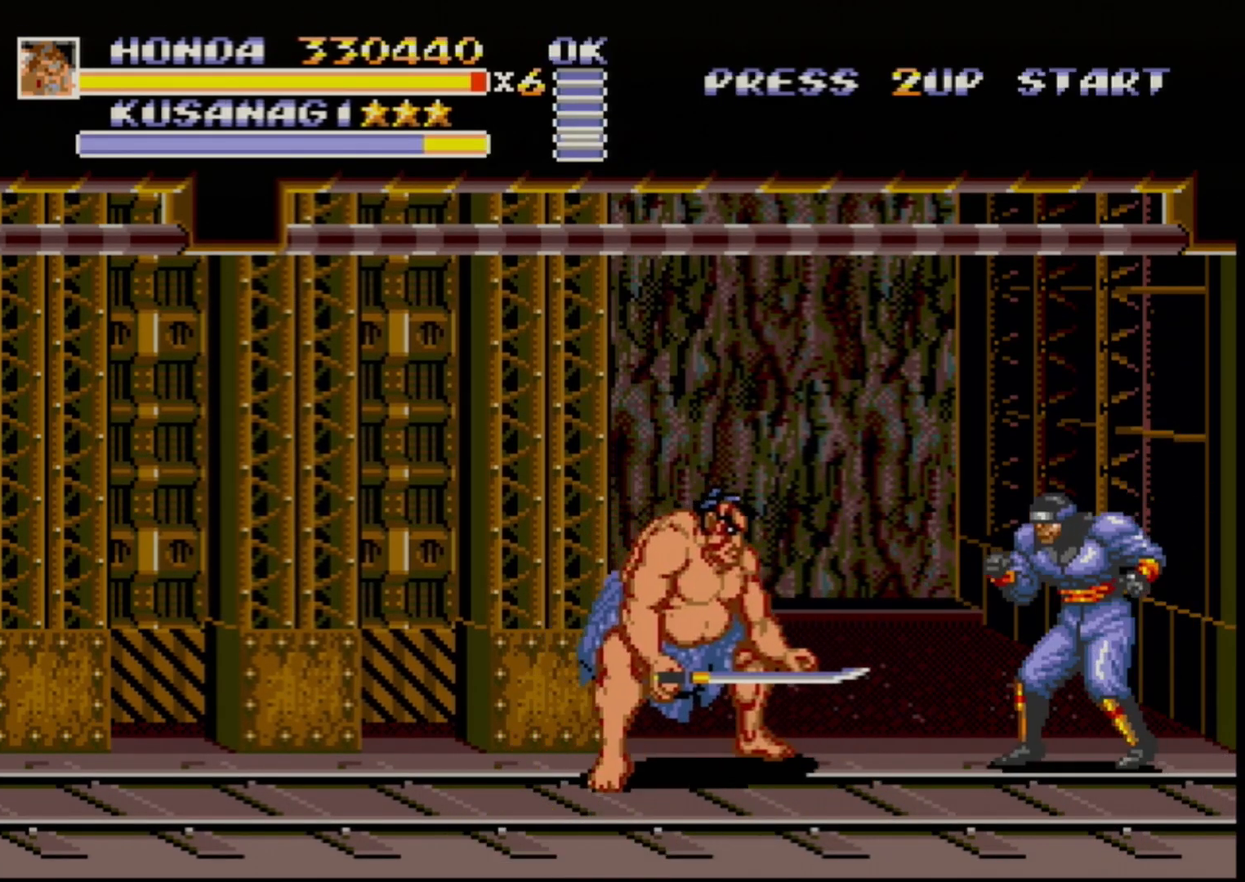
{"buttons": ["DPAD_RIGHT"], "events": [[100, "B", "down"], [117, "DPAD_DOWN", "up"], [200, "B", "up"]]}
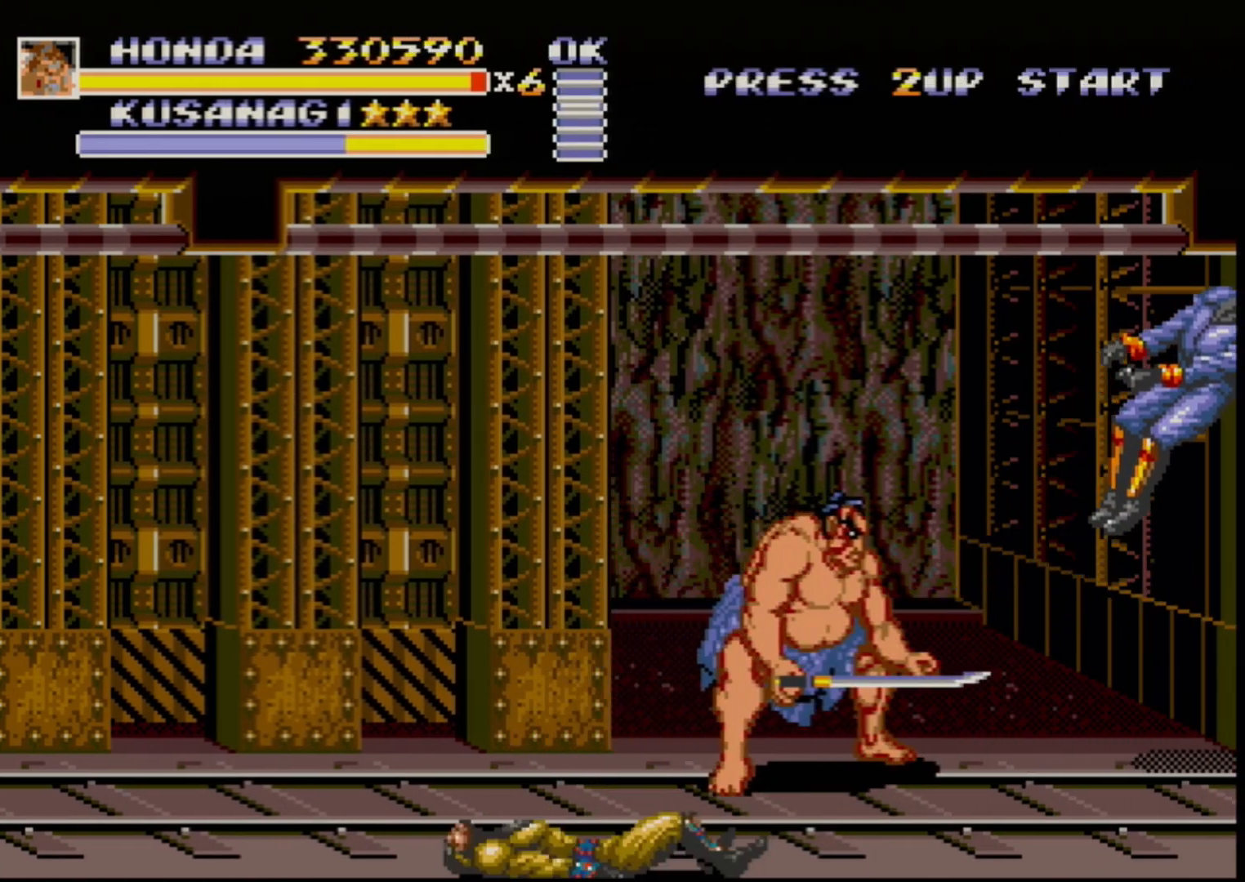
{"buttons": [], "events": [[83, "DPAD_RIGHT", "up"]]}
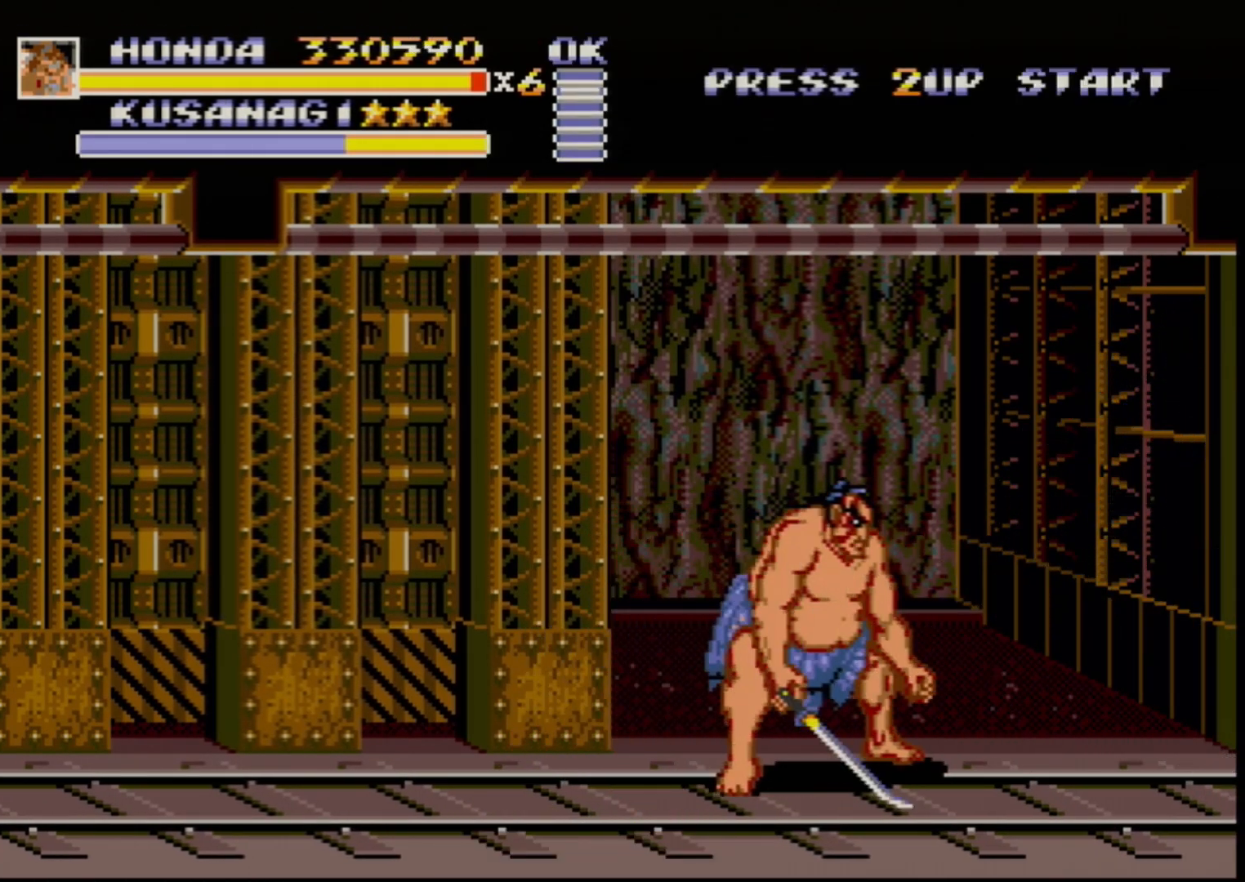
{"buttons": ["DPAD_LEFT"], "events": [[367, "DPAD_LEFT", "down"]]}
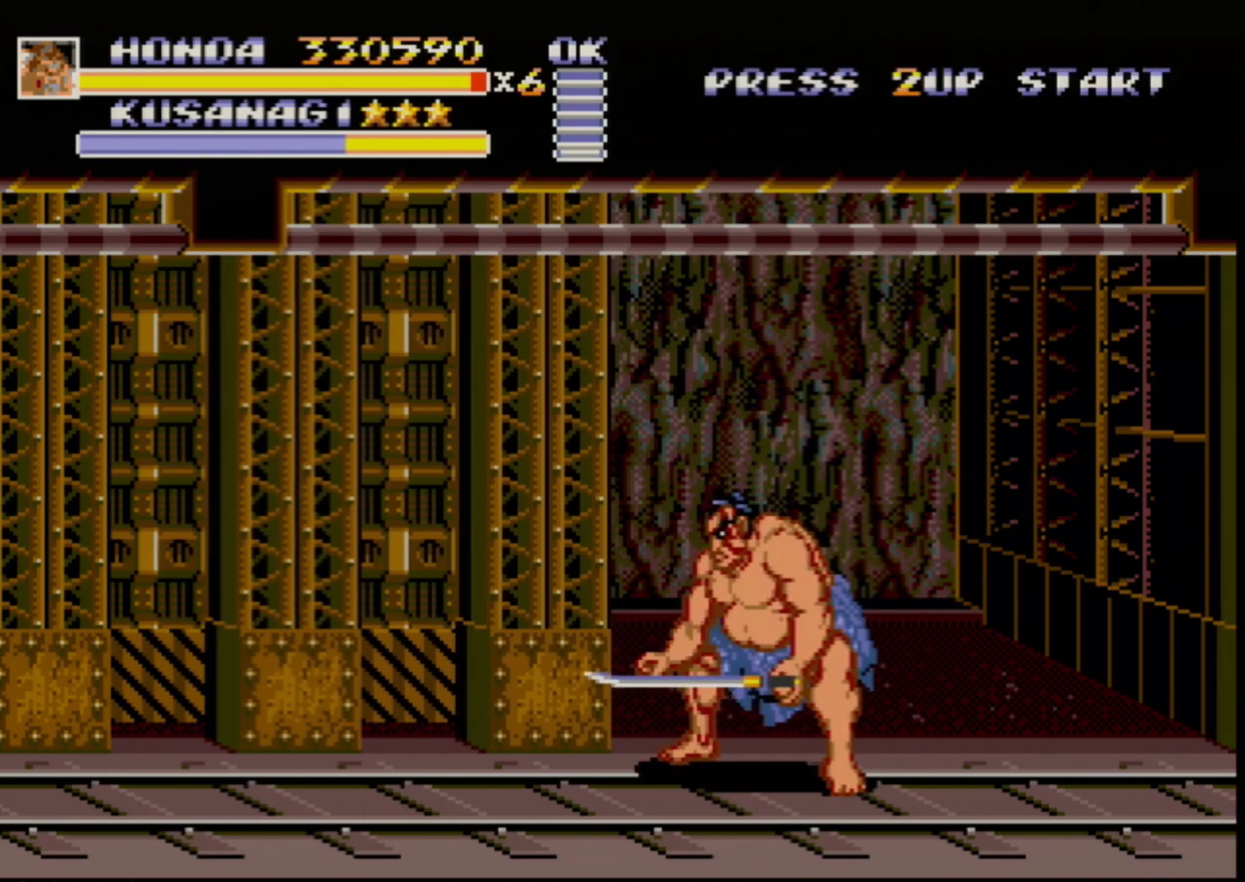
{"buttons": [], "events": [[217, "DPAD_LEFT", "up"]]}
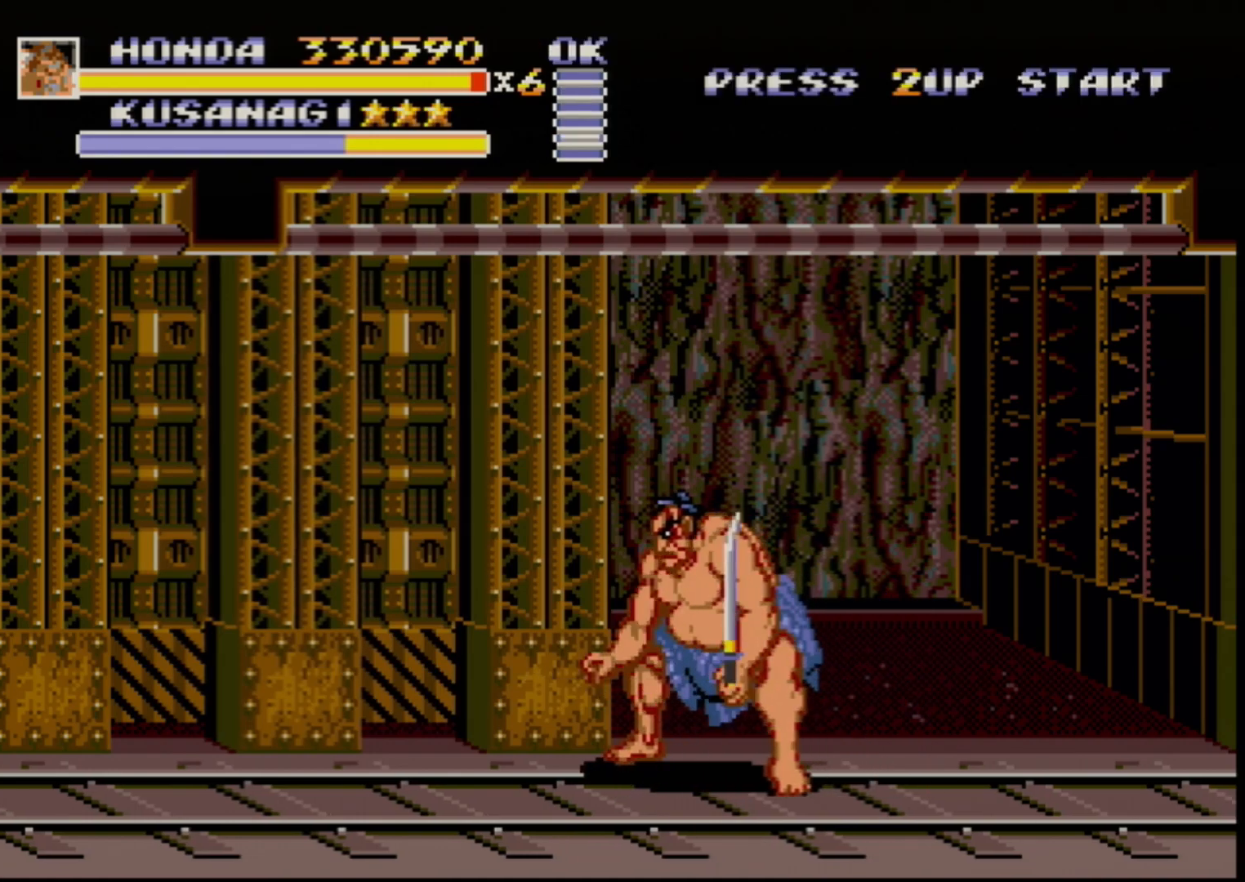
{"buttons": [], "events": [[233, "DPAD_RIGHT", "down"], [283, "DPAD_RIGHT", "up"]]}
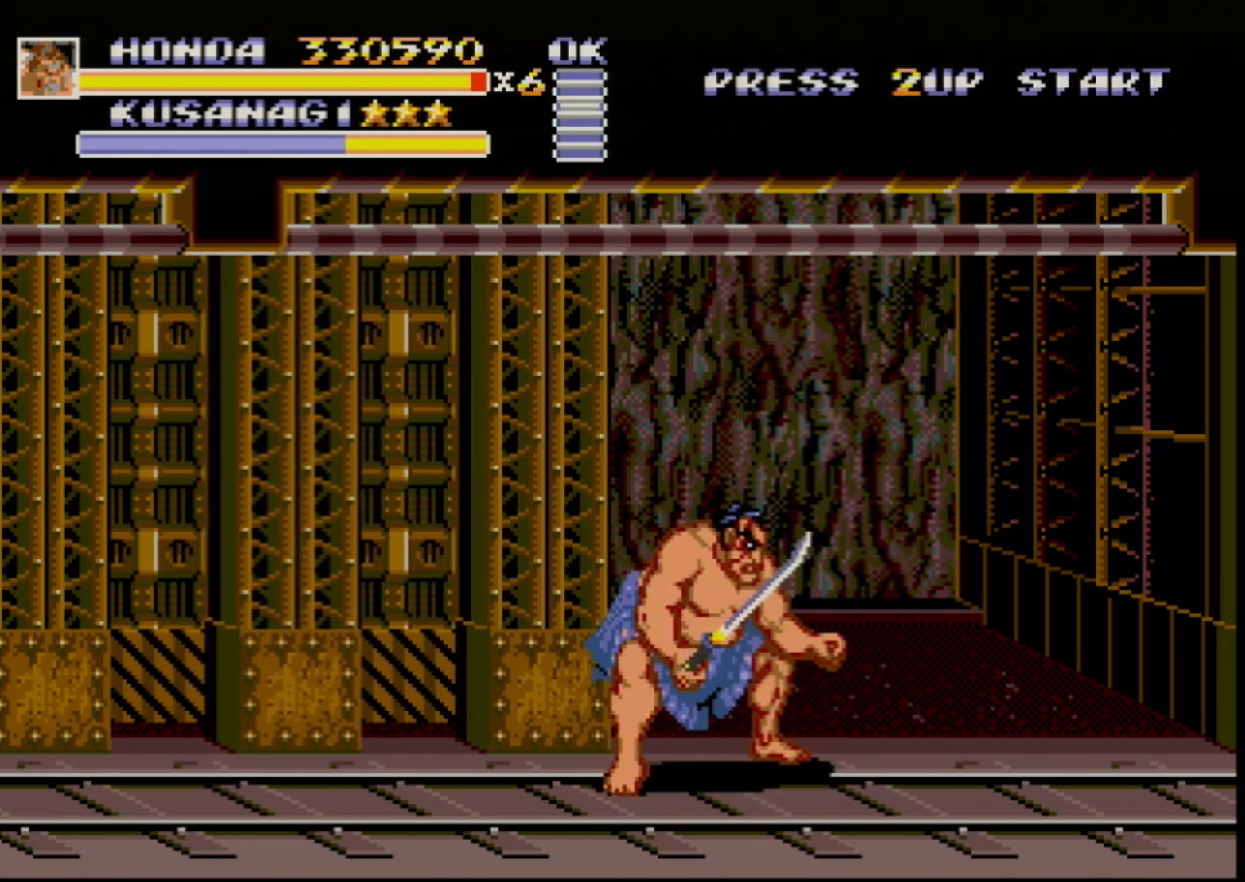
{"buttons": ["DPAD_RIGHT"], "events": [[317, "DPAD_RIGHT", "down"]]}
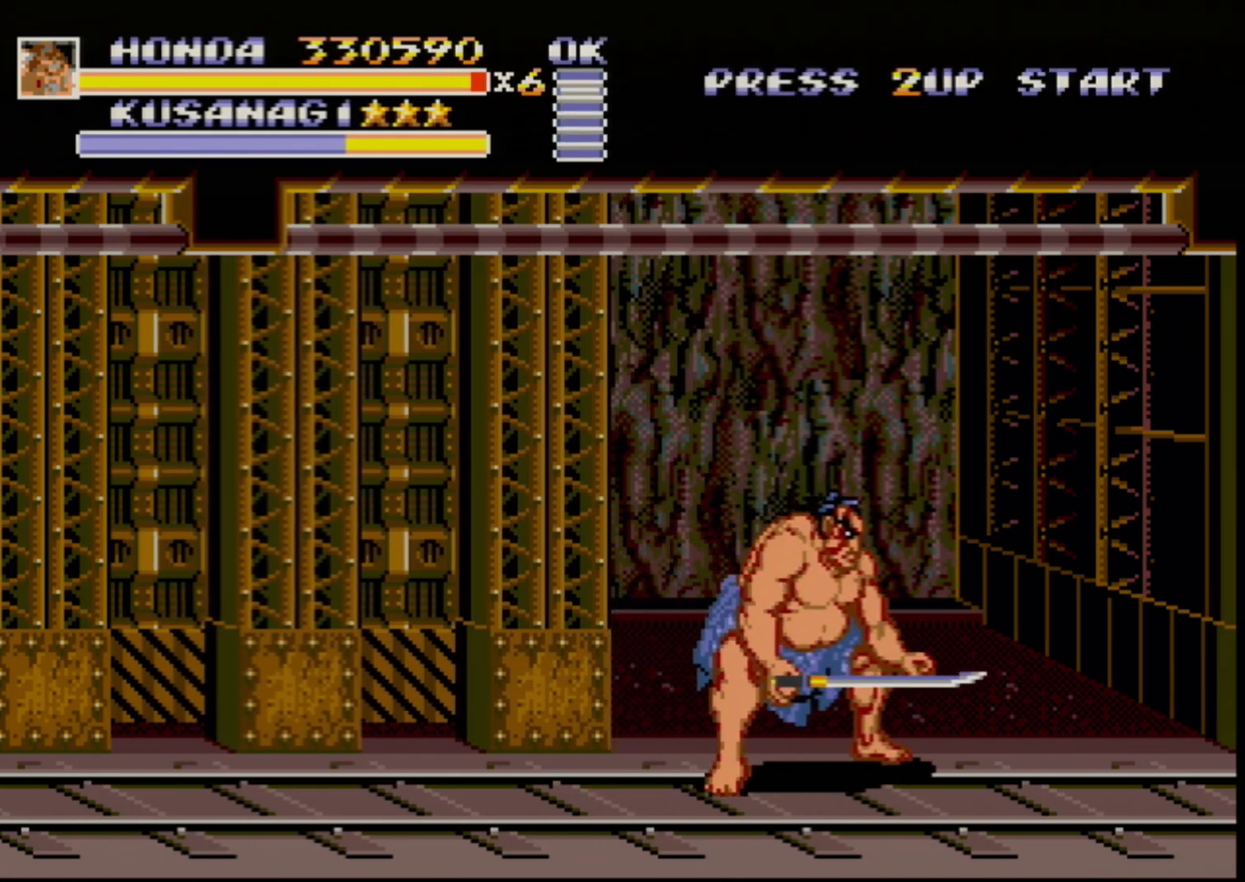
{"buttons": ["DPAD_UP", "DPAD_LEFT"], "events": [[167, "B", "down"], [167, "DPAD_RIGHT", "up"], [267, "B", "up"], [433, "DPAD_UP", "down"], [450, "DPAD_LEFT", "down"]]}
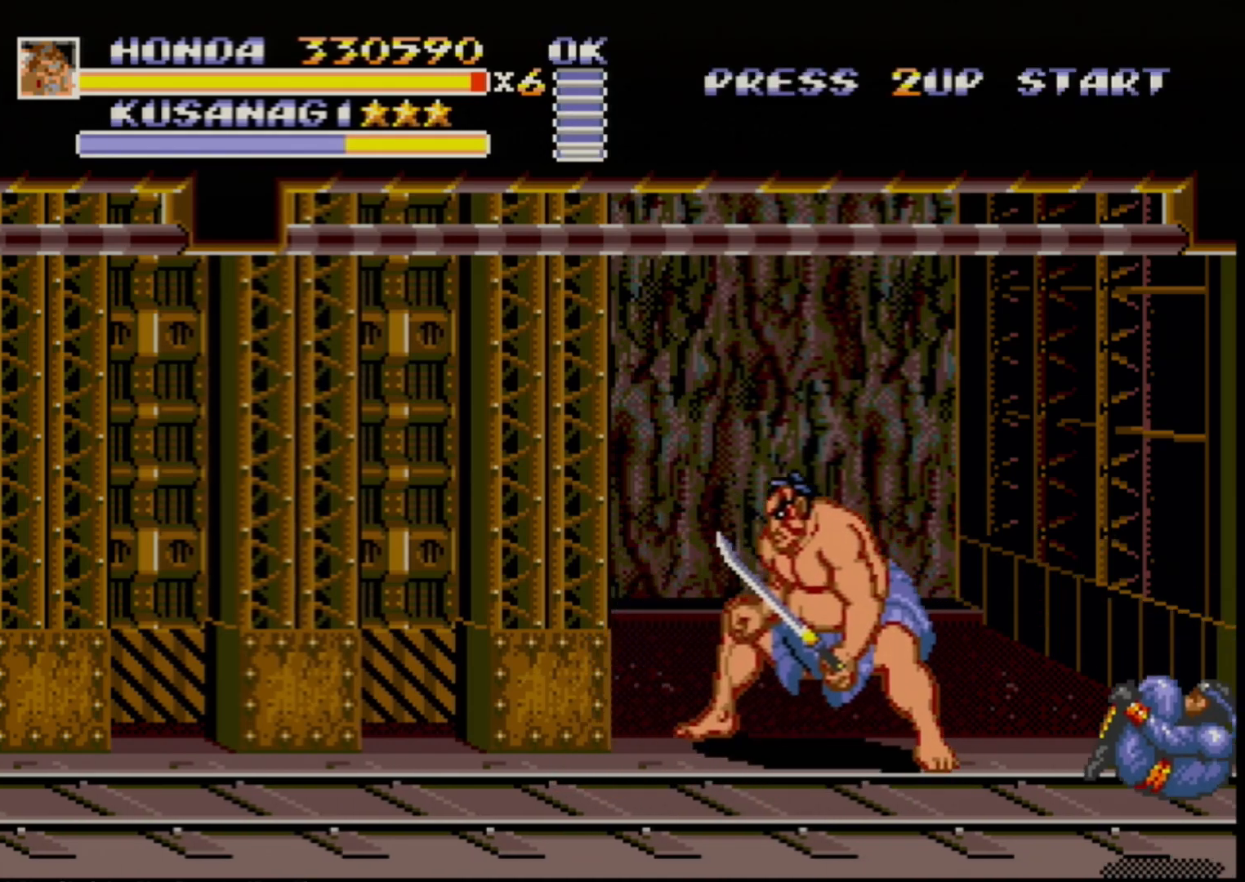
{"buttons": [], "events": [[133, "DPAD_LEFT", "up"], [167, "DPAD_UP", "up"]]}
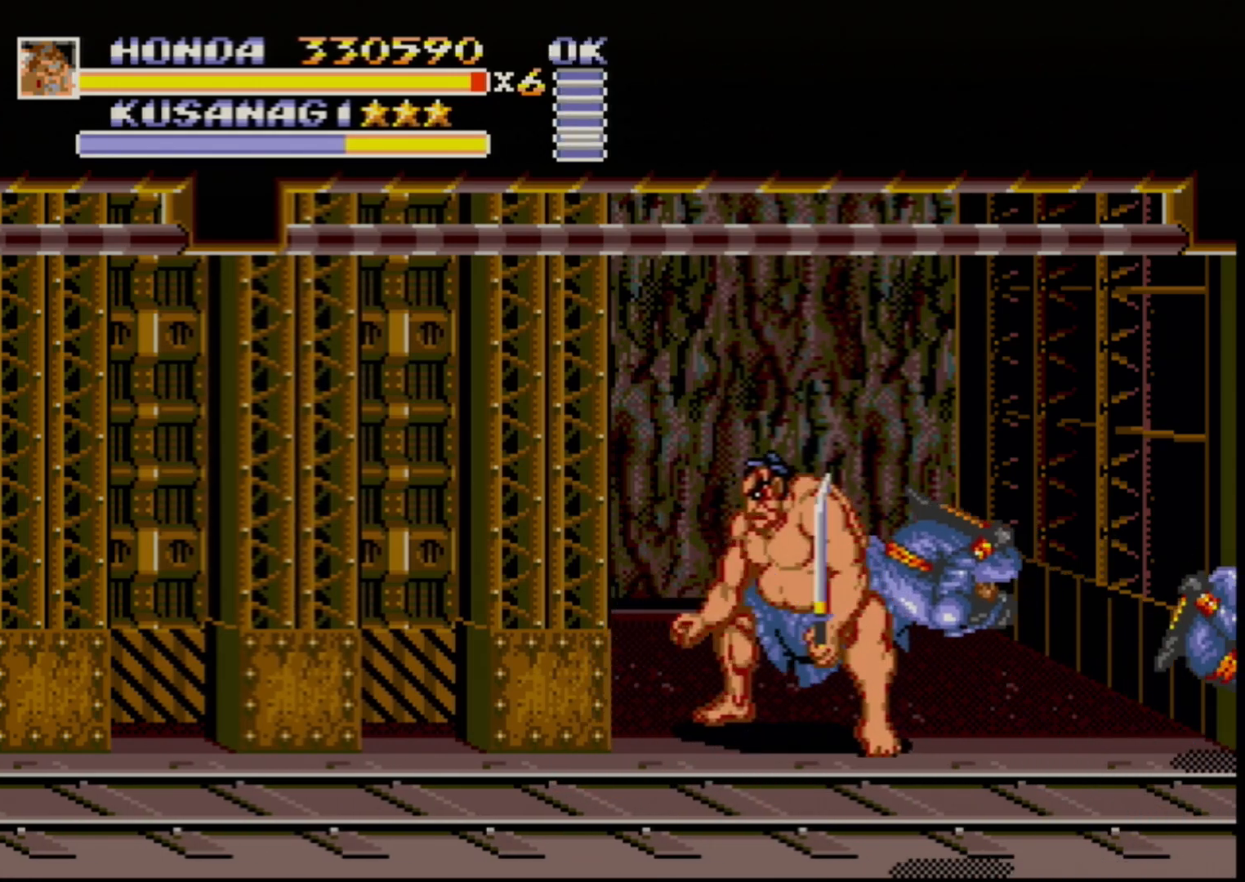
{"buttons": [], "events": []}
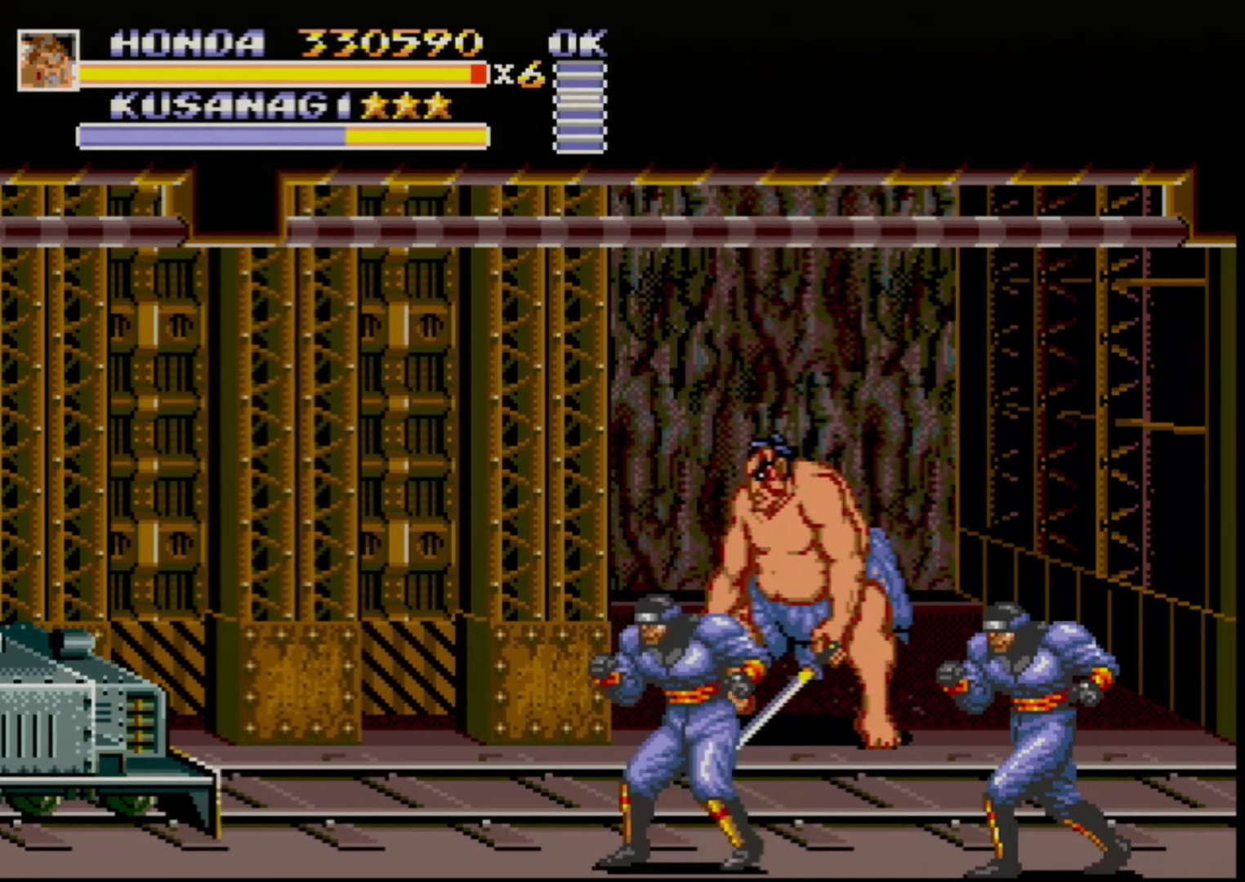
{"buttons": [], "events": []}
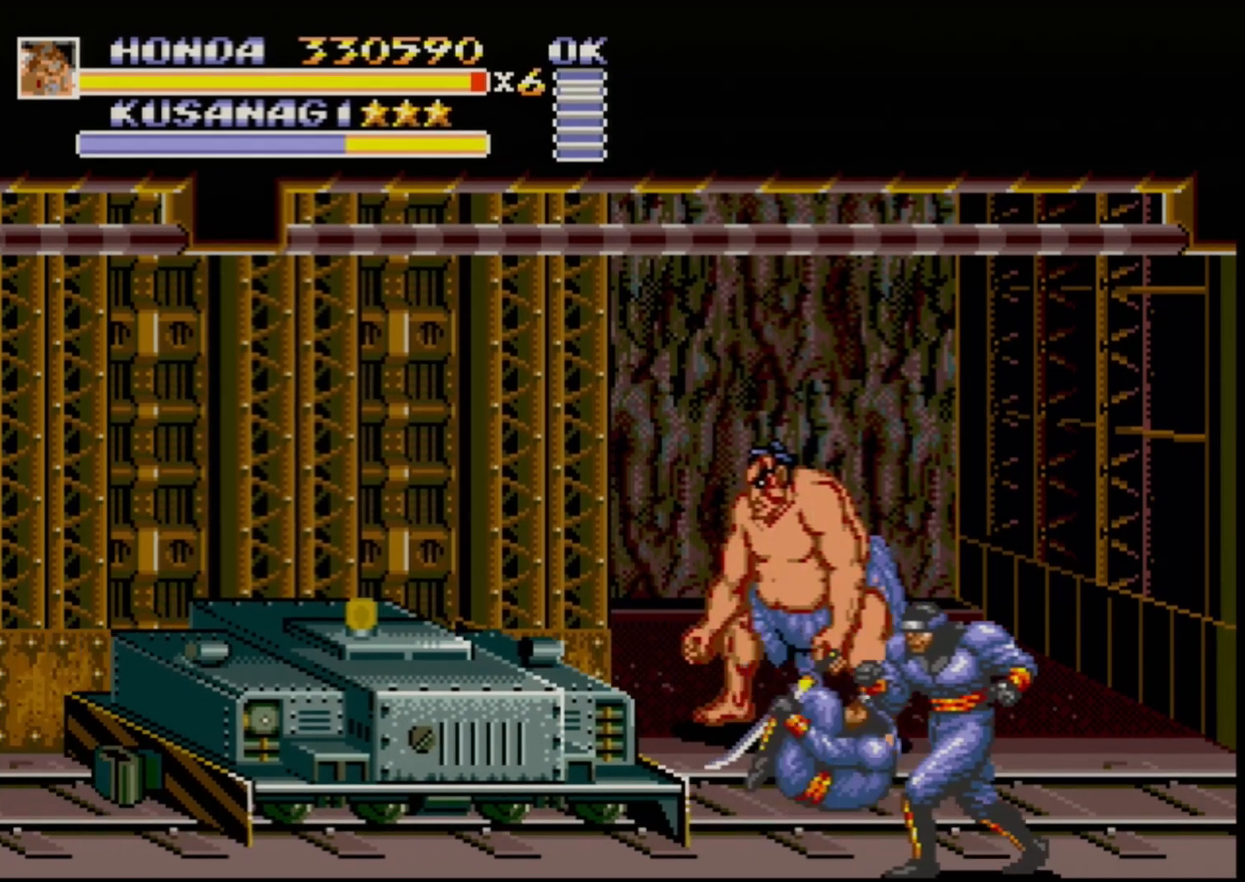
{"buttons": [], "events": []}
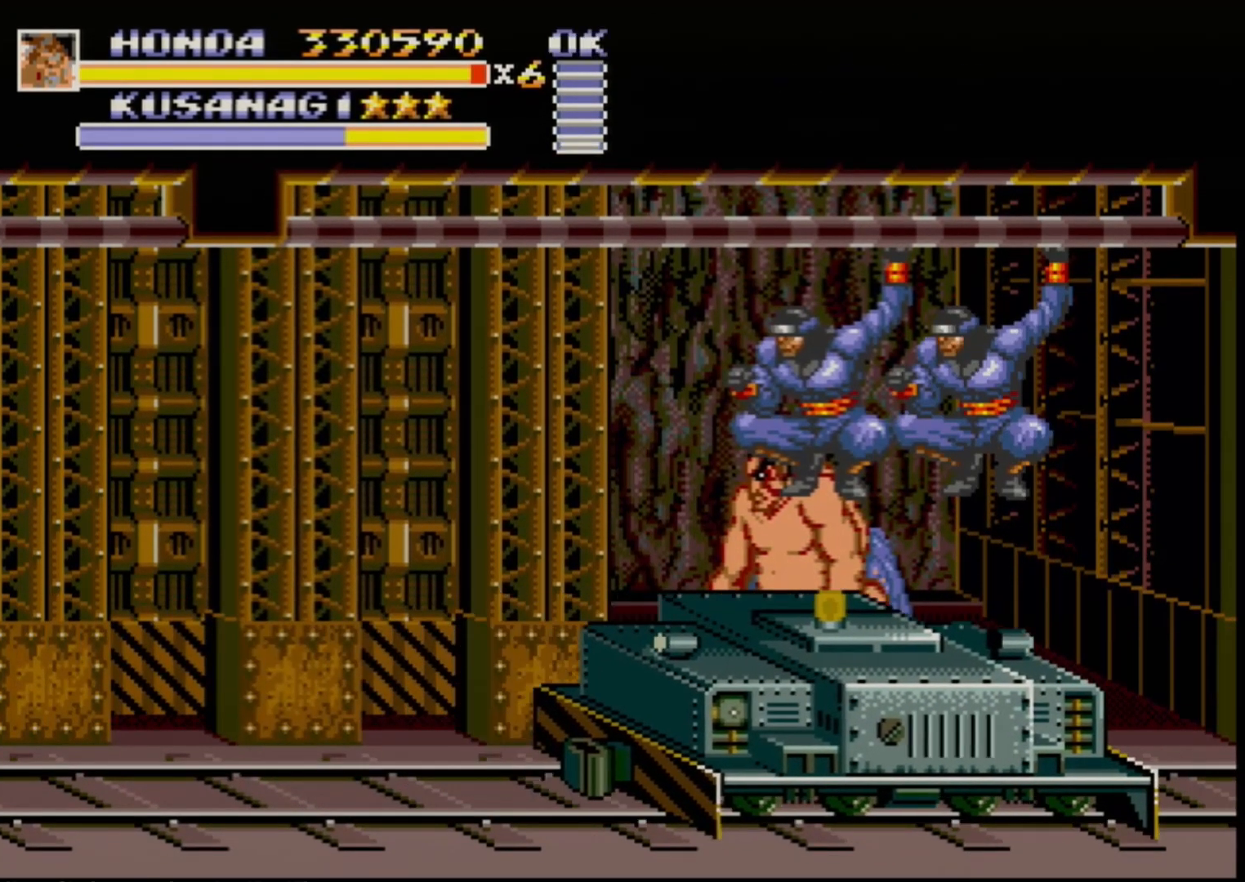
{"buttons": ["DPAD_DOWN", "DPAD_RIGHT"], "events": [[267, "DPAD_RIGHT", "down"], [433, "DPAD_DOWN", "down"]]}
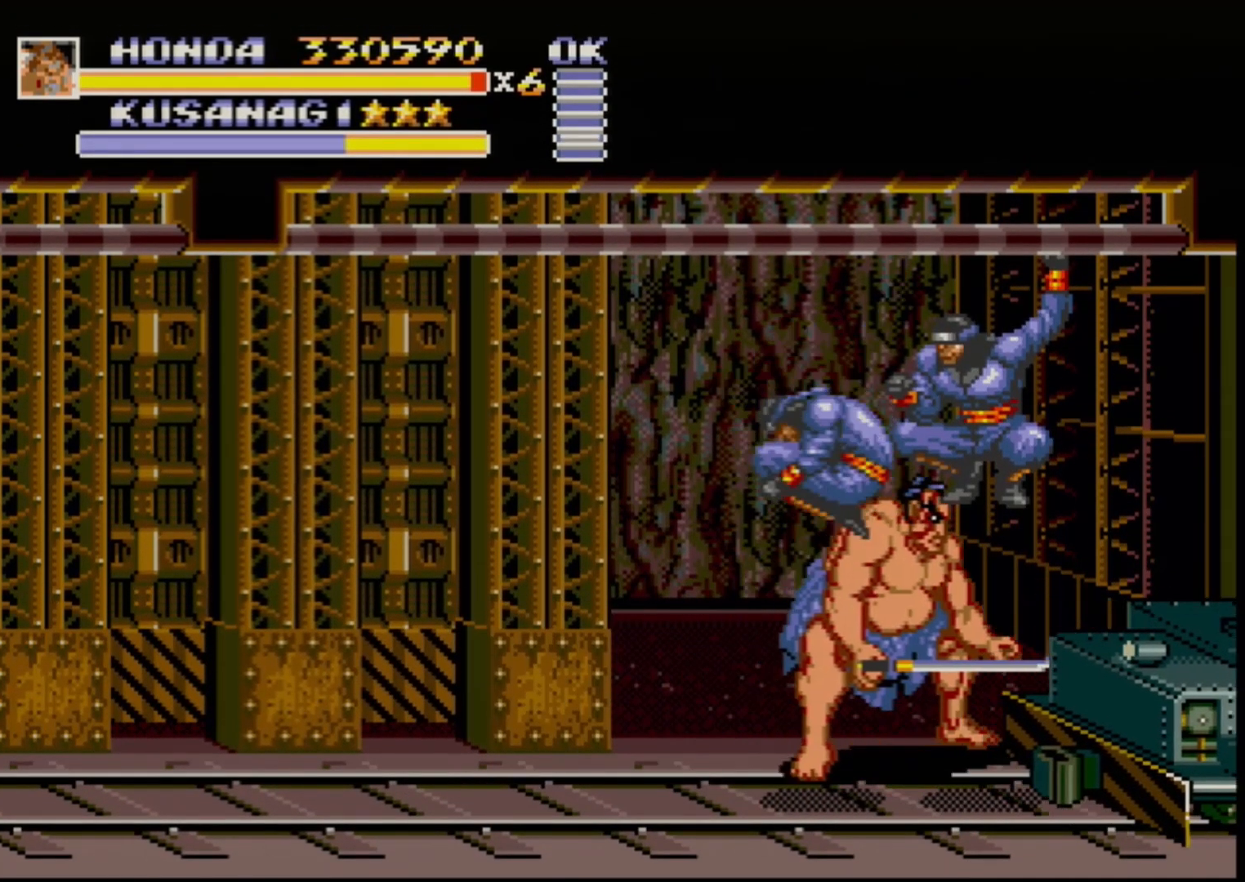
{"buttons": ["DPAD_LEFT"], "events": [[167, "DPAD_RIGHT", "up"], [233, "DPAD_LEFT", "down"], [500, "DPAD_DOWN", "up"]]}
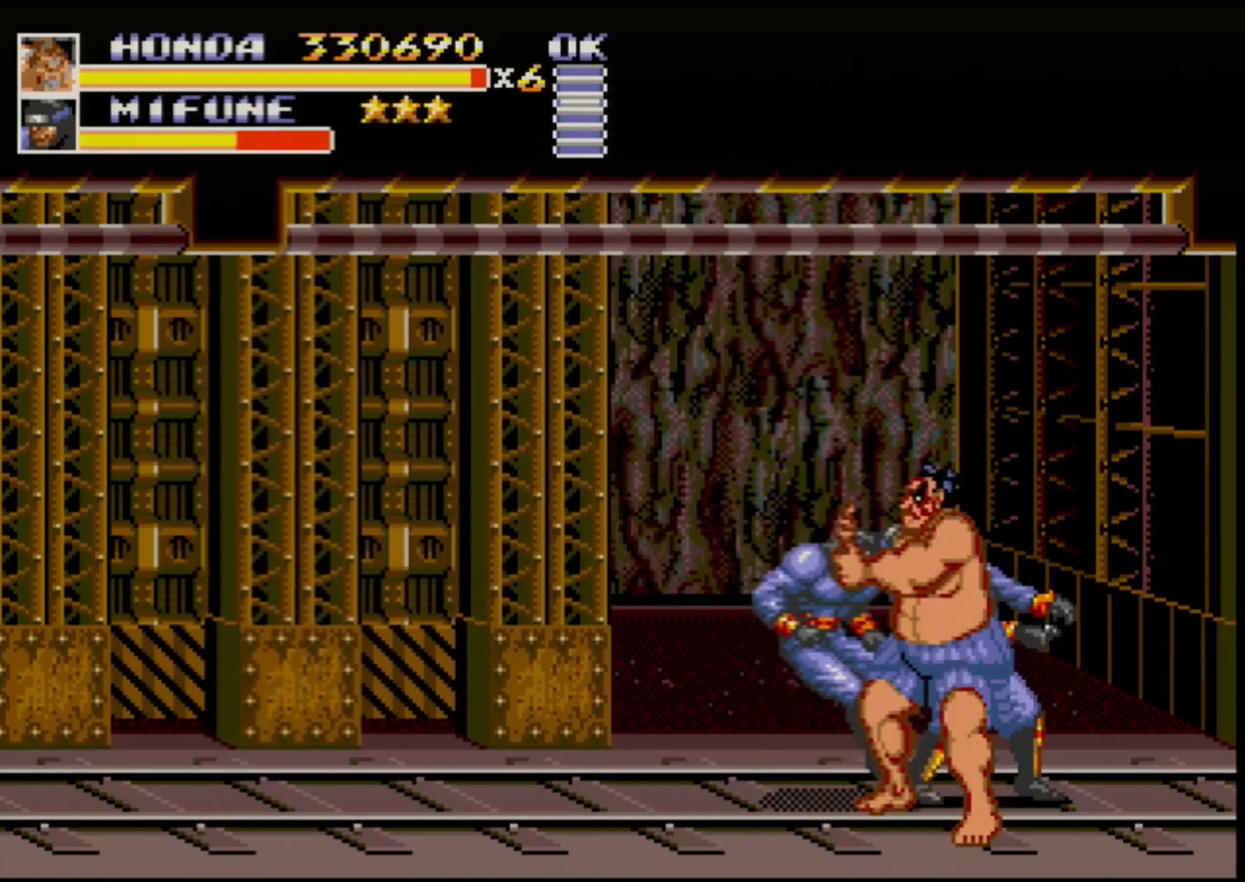
{"buttons": [], "events": [[17, "B", "down"], [17, "DPAD_LEFT", "up"], [67, "B", "up"], [117, "B", "down"], [167, "B", "up"]]}
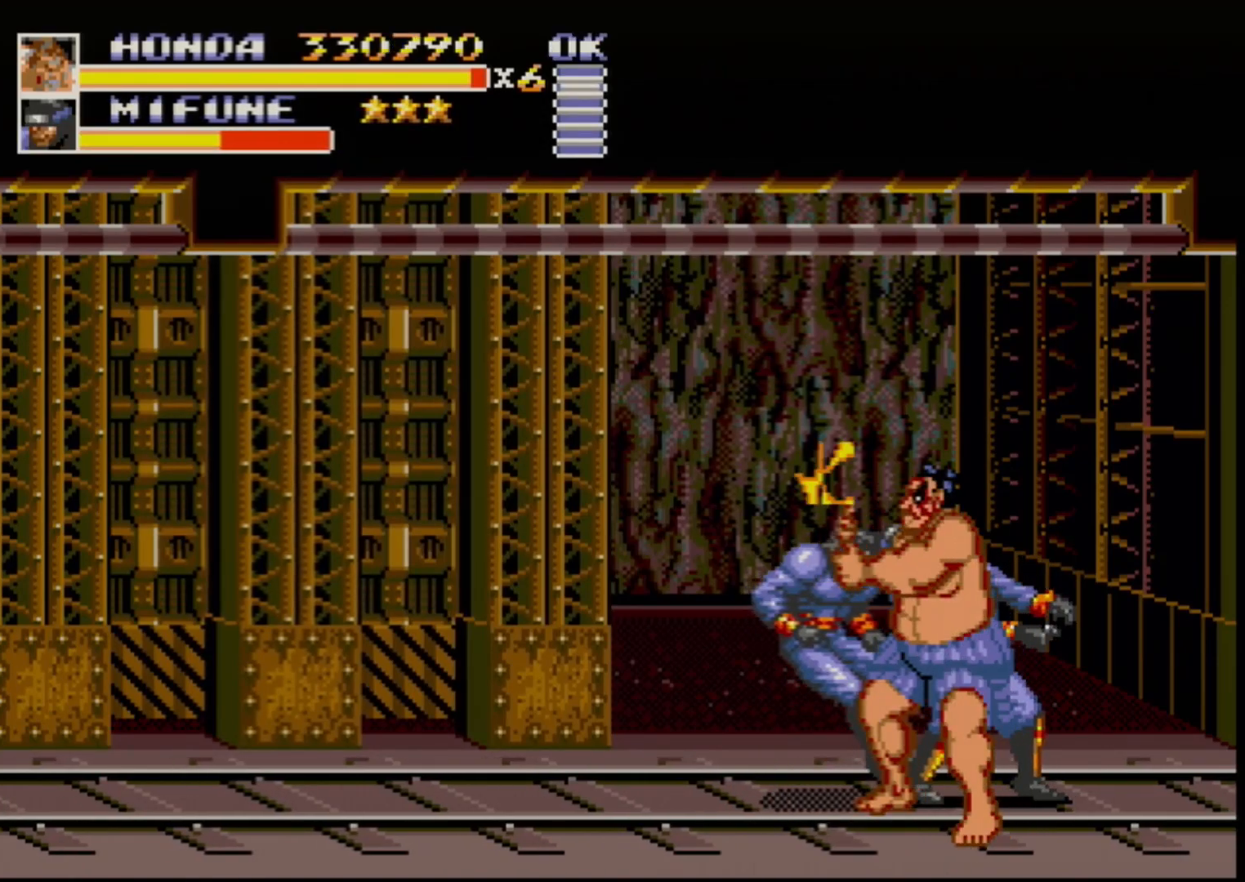
{"buttons": [], "events": []}
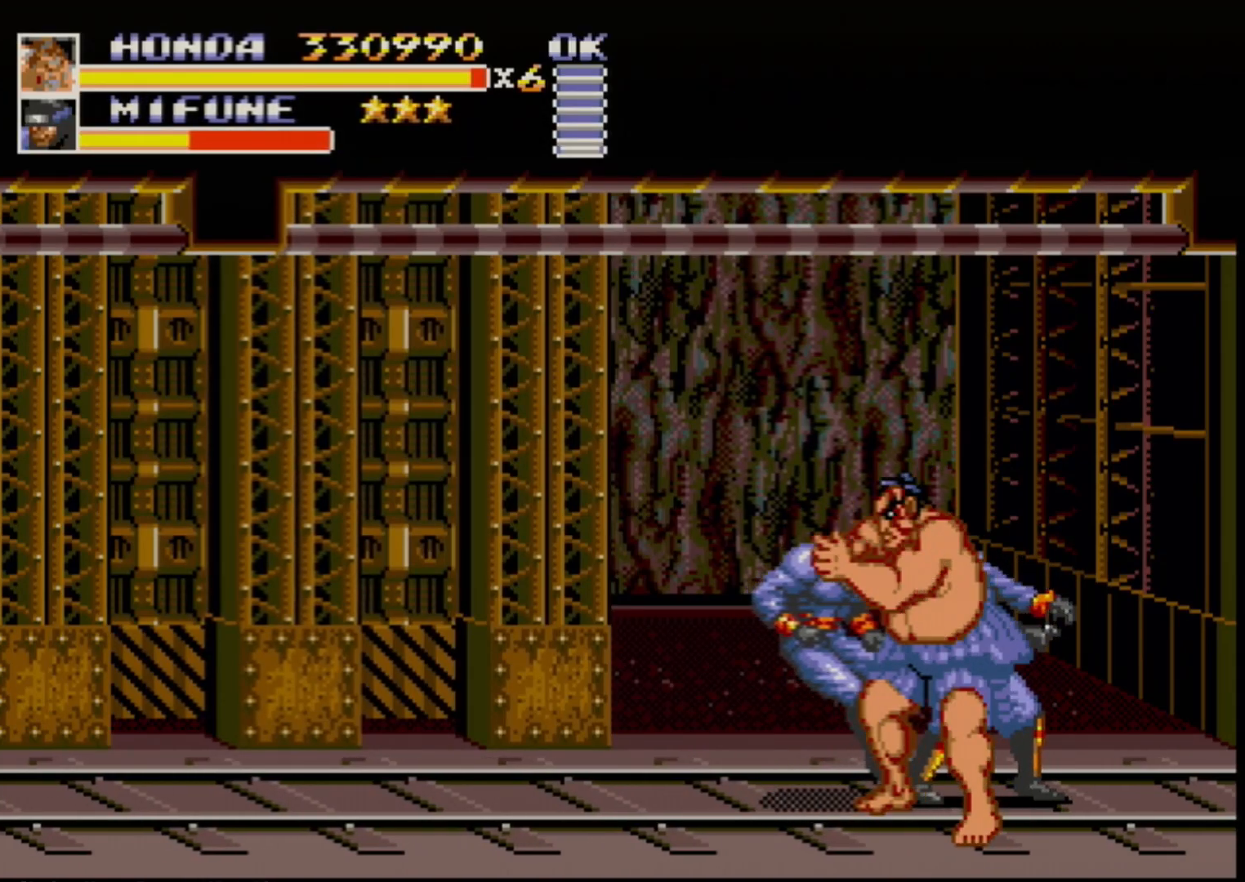
{"buttons": [], "events": []}
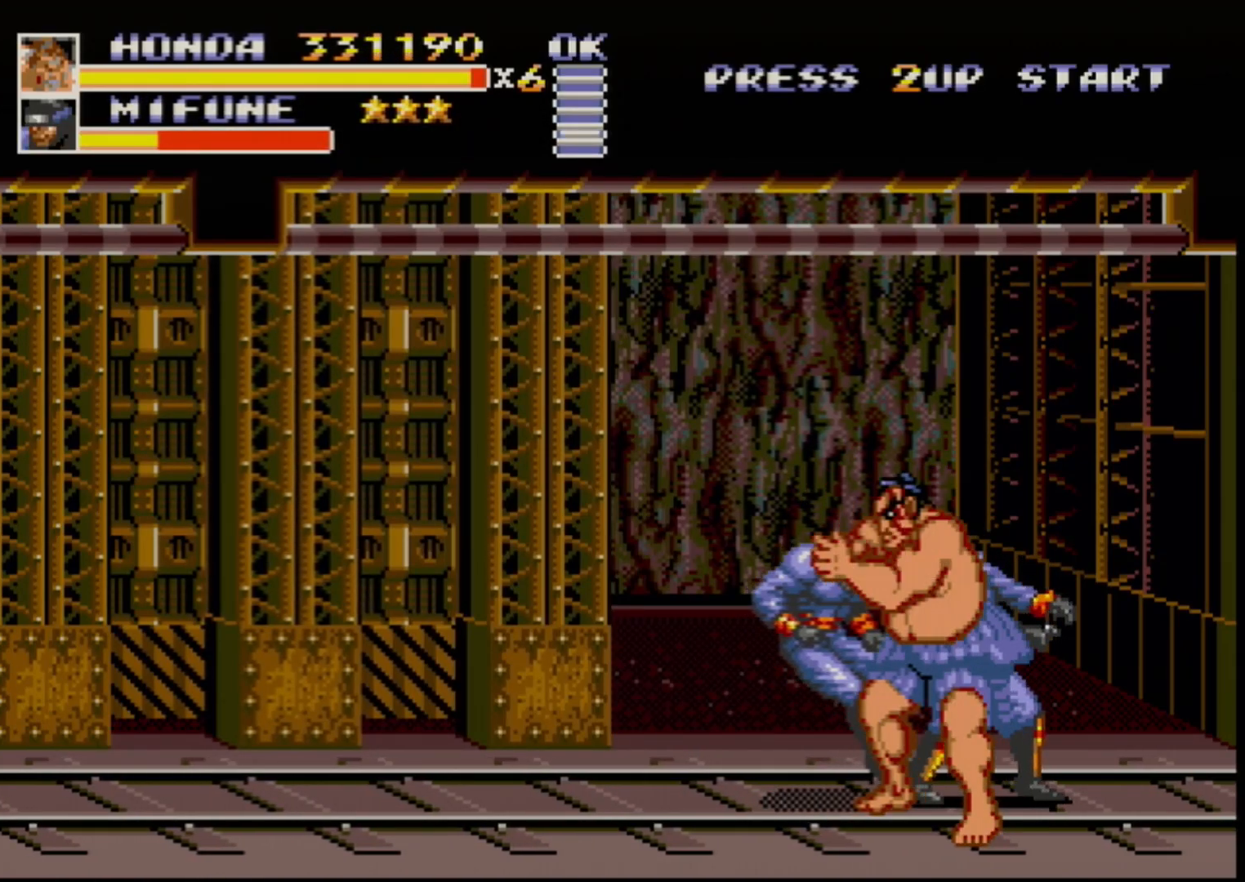
{"buttons": [], "events": []}
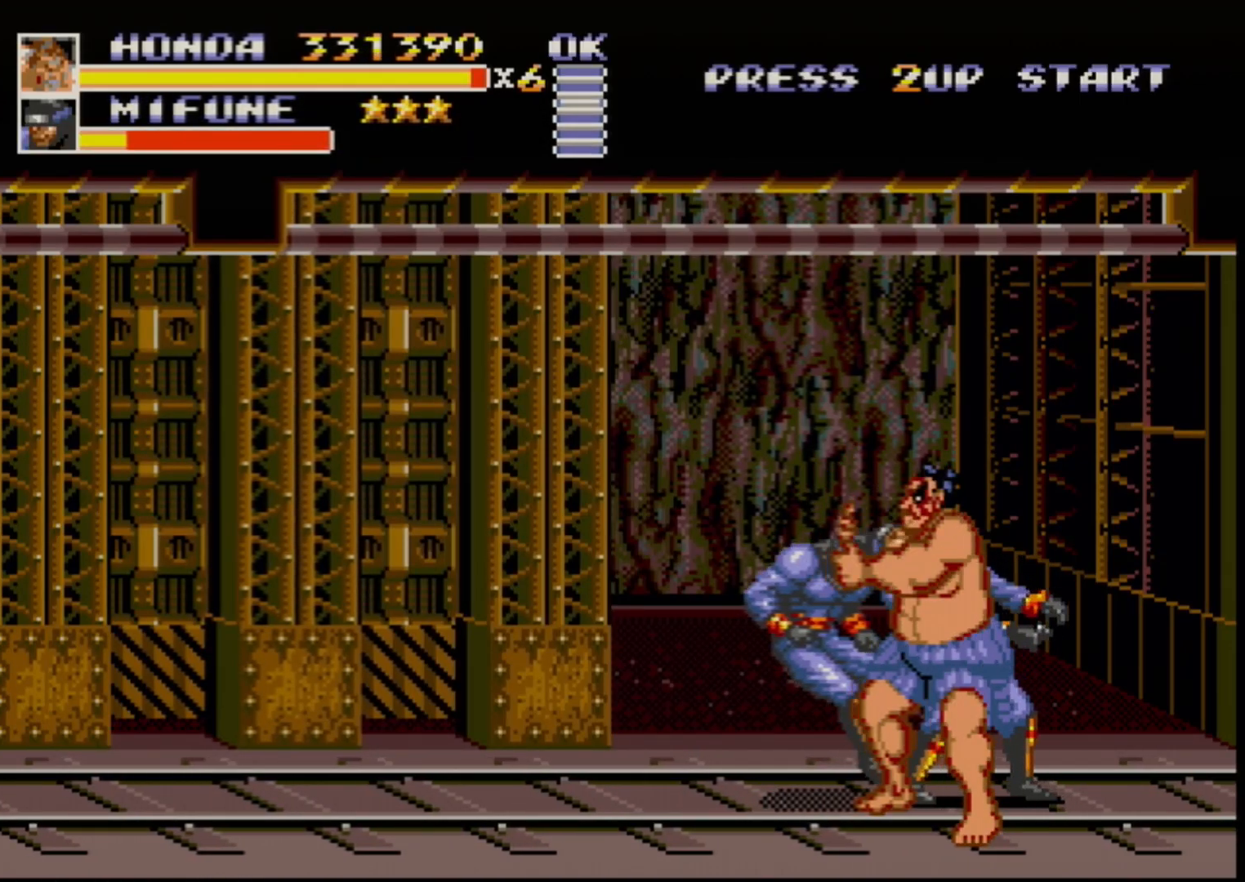
{"buttons": [], "events": []}
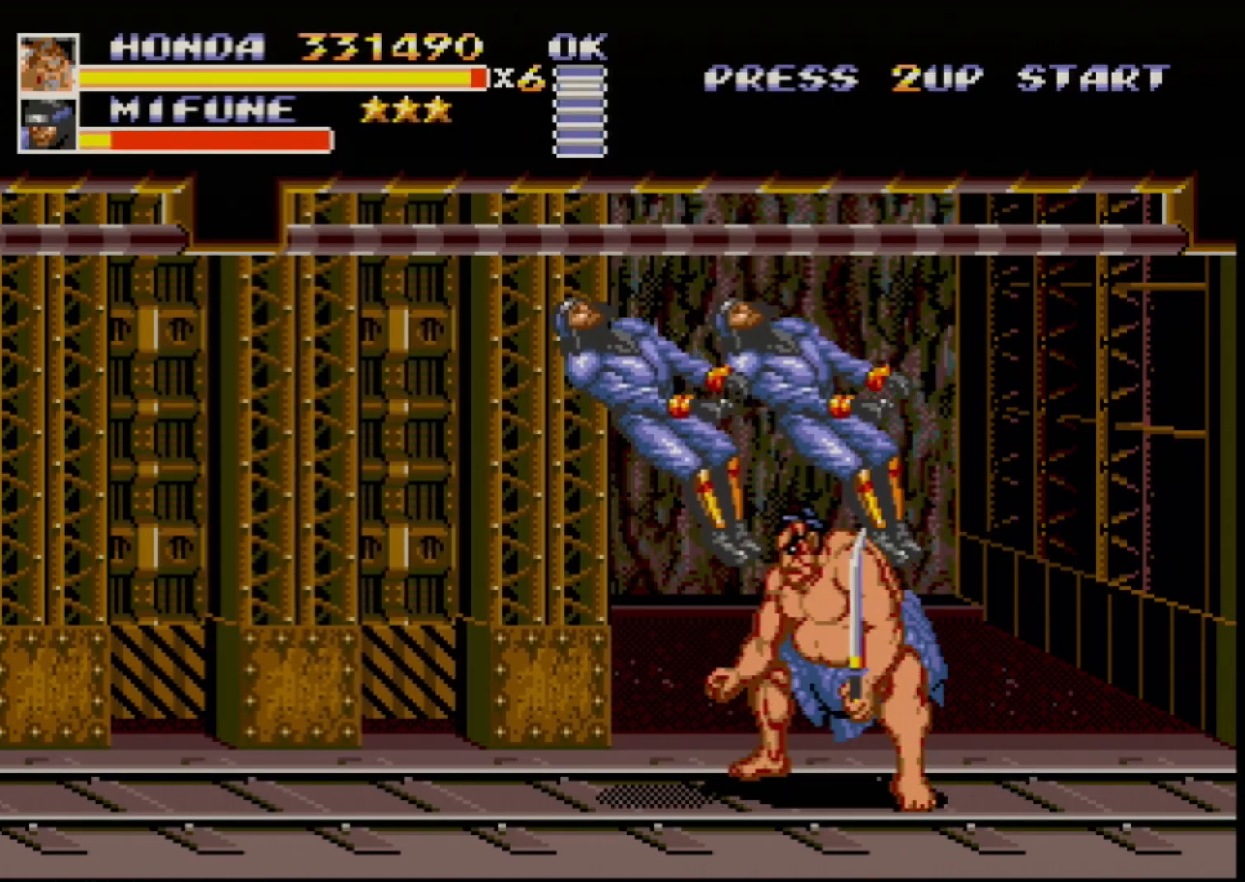
{"buttons": [], "events": []}
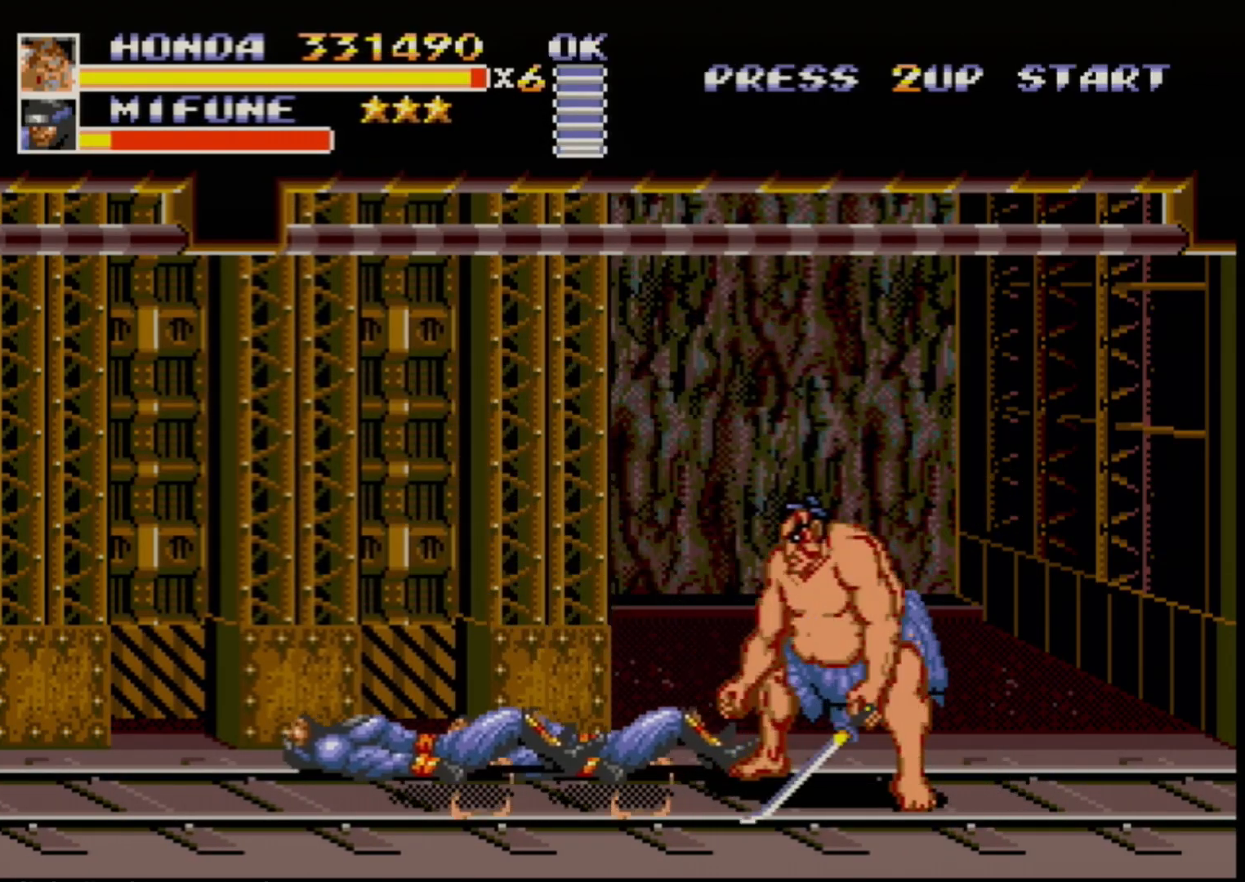
{"buttons": ["B", "DPAD_LEFT"], "events": [[267, "DPAD_LEFT", "down"], [317, "DPAD_LEFT", "up"], [383, "DPAD_LEFT", "down"], [433, "B", "down"]]}
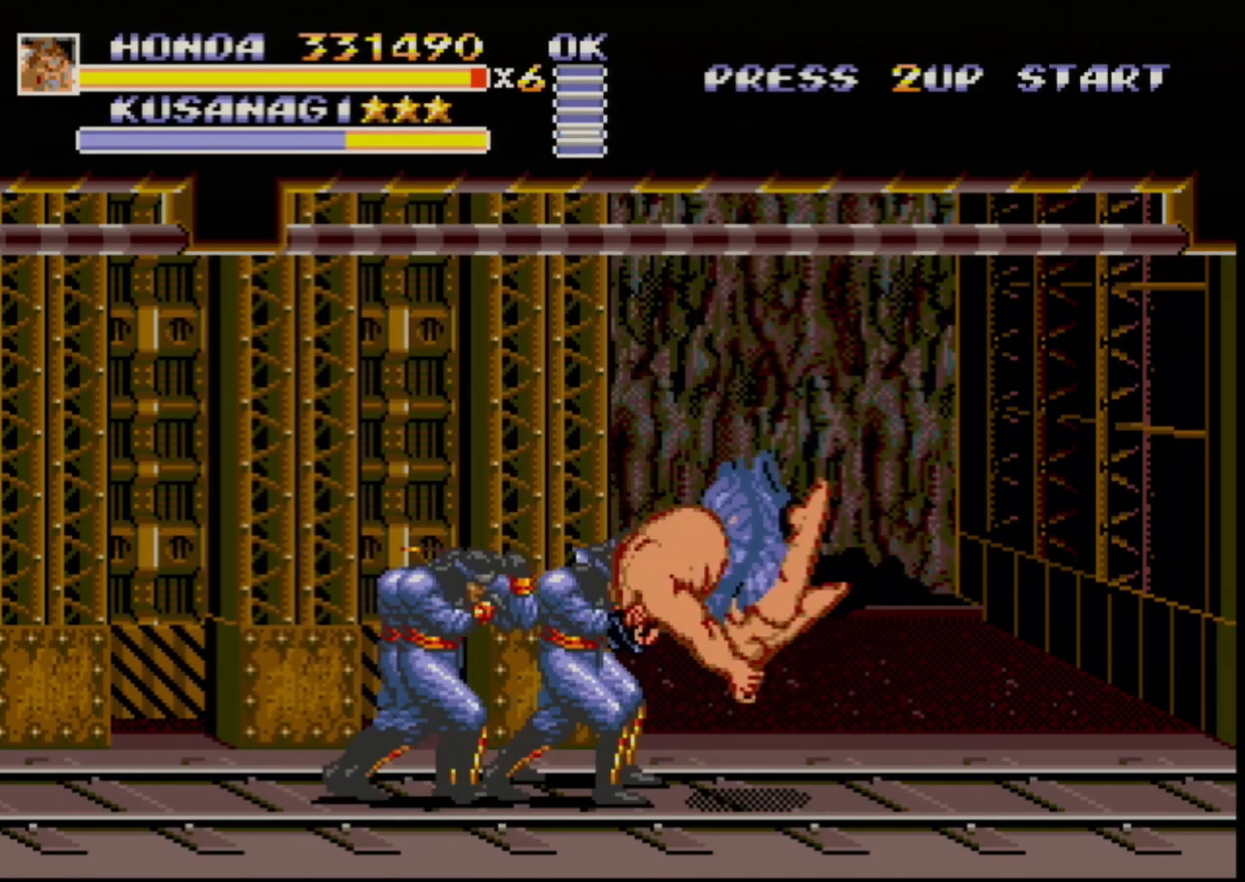
{"buttons": [], "events": [[17, "B", "up"], [50, "DPAD_LEFT", "up"]]}
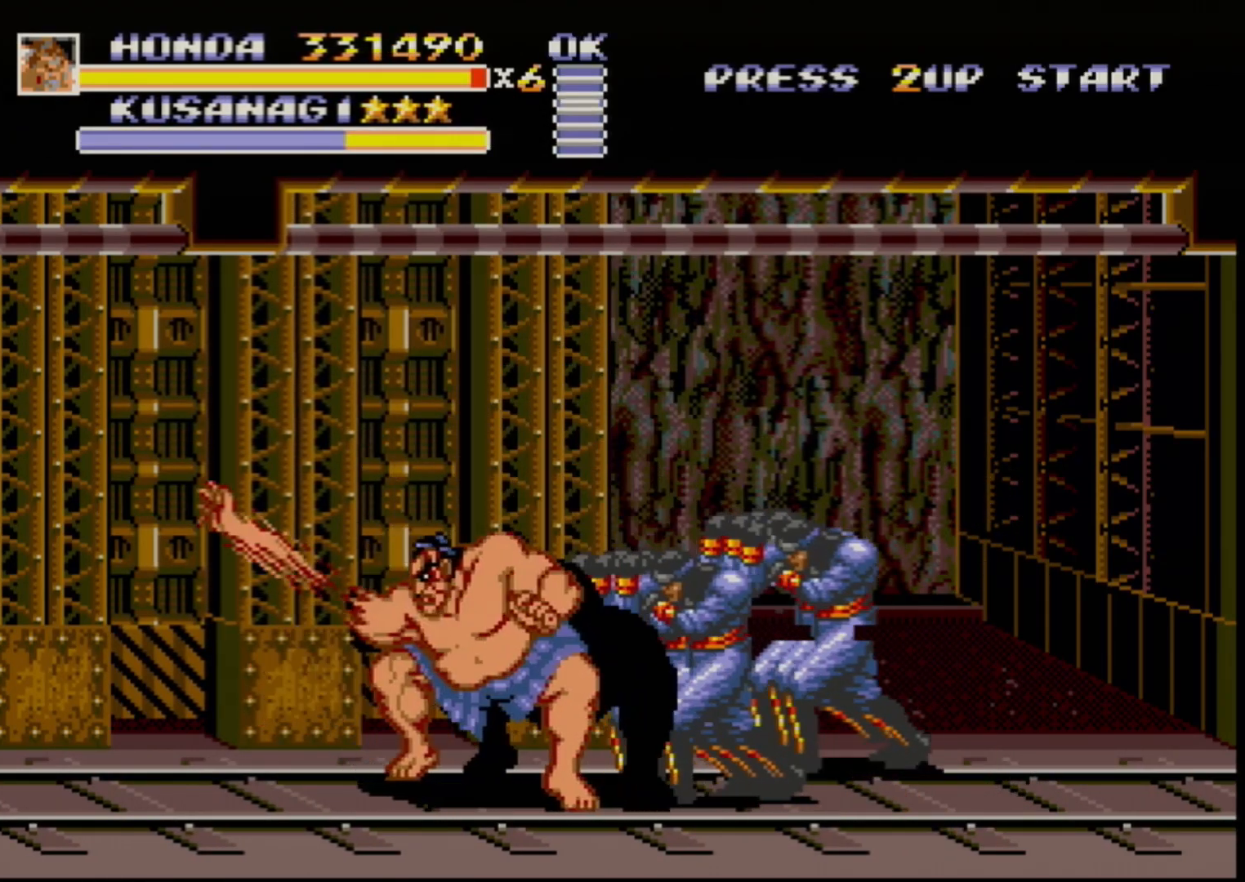
{"buttons": ["DPAD_RIGHT"], "events": [[100, "DPAD_RIGHT", "down"], [233, "B", "down"], [283, "B", "up"], [350, "B", "down"], [483, "B", "up"]]}
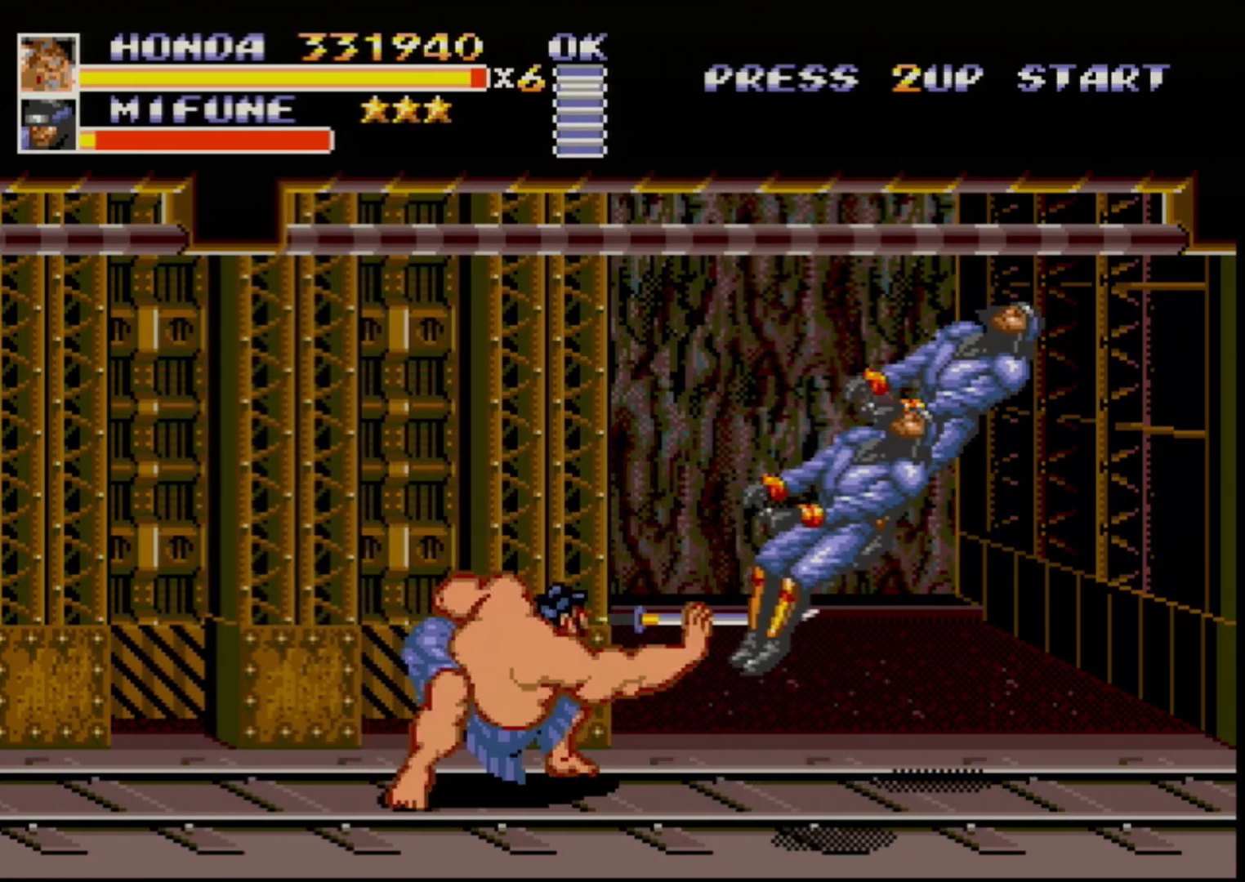
{"buttons": ["DPAD_RIGHT"], "events": [[33, "B", "down"], [67, "B", "up"], [350, "DPAD_RIGHT", "up"], [500, "DPAD_RIGHT", "down"]]}
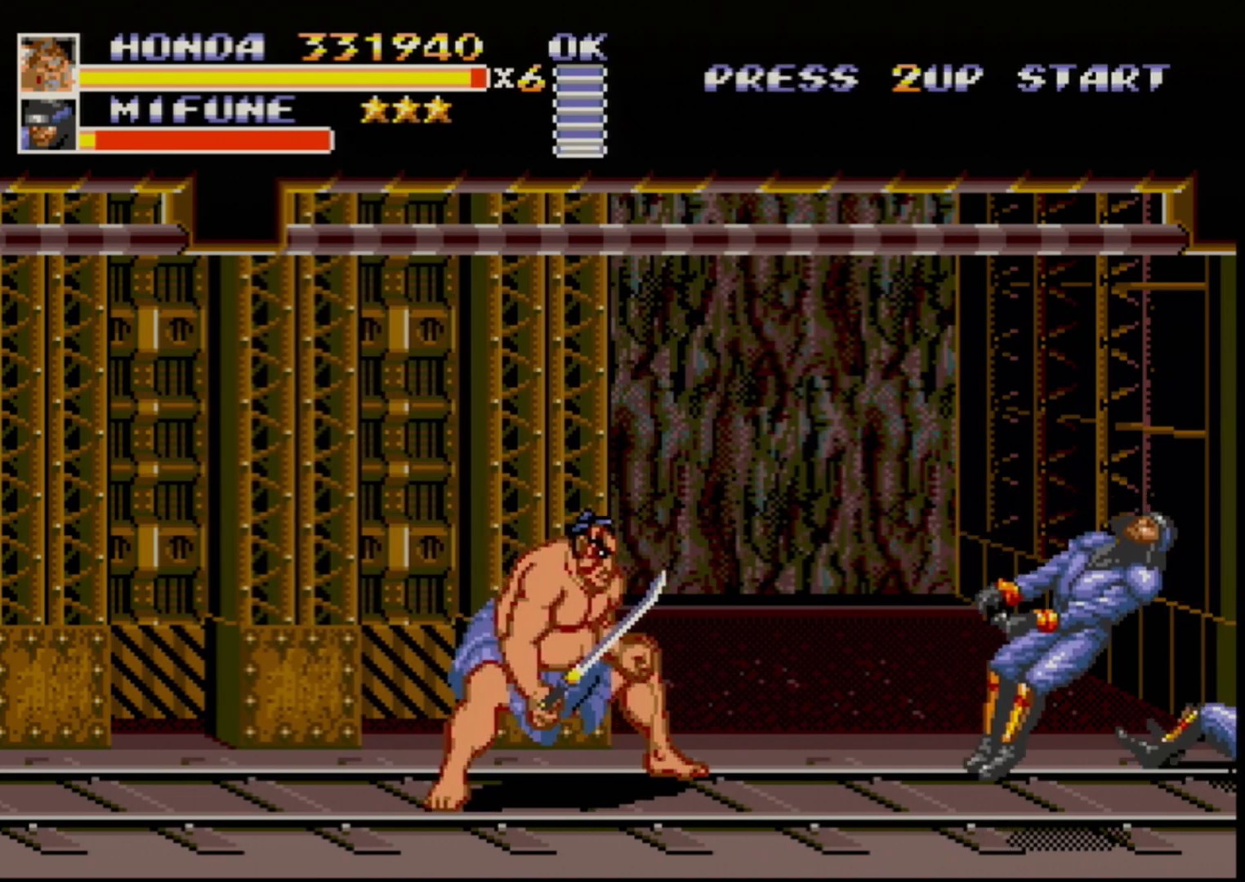
{"buttons": ["DPAD_RIGHT"], "events": [[50, "DPAD_RIGHT", "up"], [150, "DPAD_RIGHT", "down"]]}
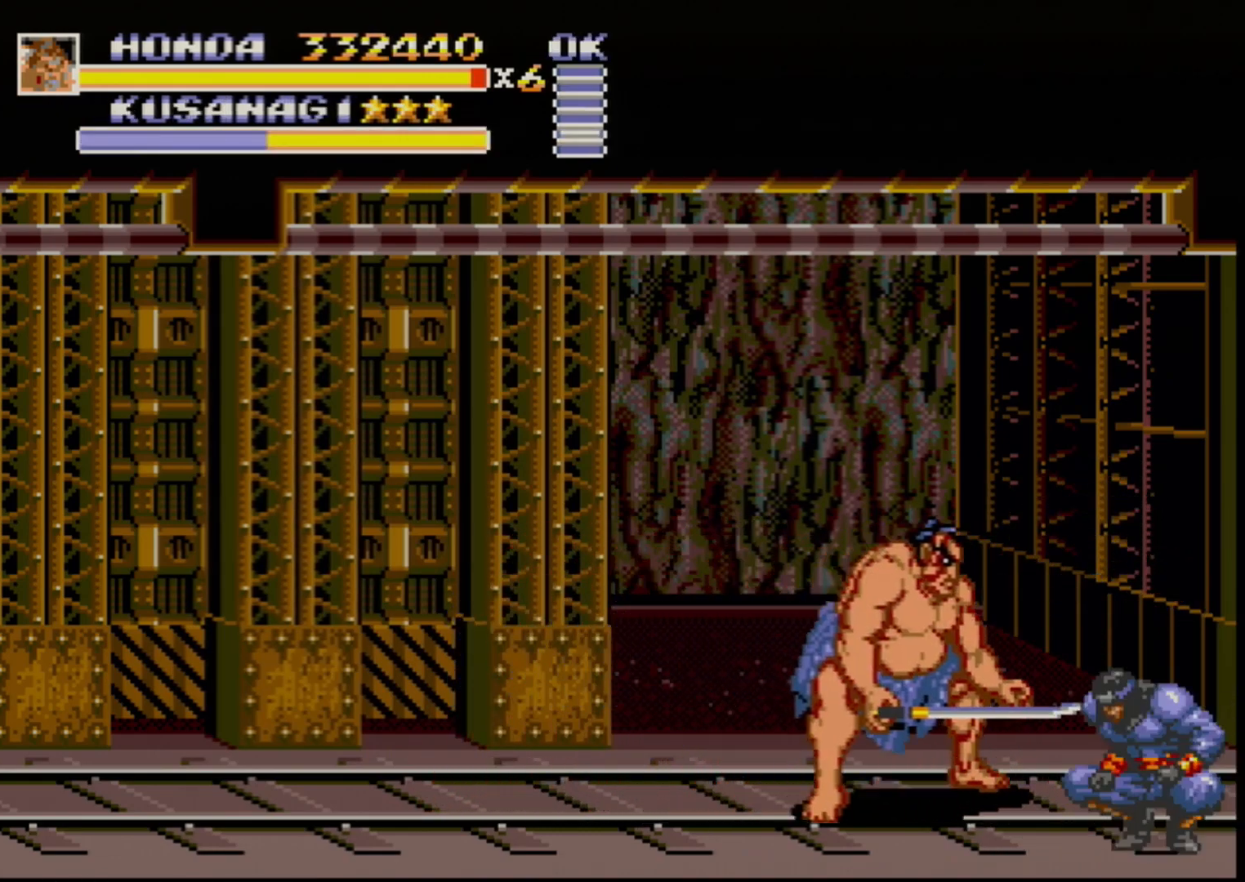
{"buttons": [], "events": [[33, "DPAD_DOWN", "down"], [150, "DPAD_DOWN", "up"], [150, "DPAD_RIGHT", "up"], [183, "B", "down"], [217, "B", "up"], [267, "B", "down"], [333, "B", "up"], [400, "B", "down"], [433, "B", "up"]]}
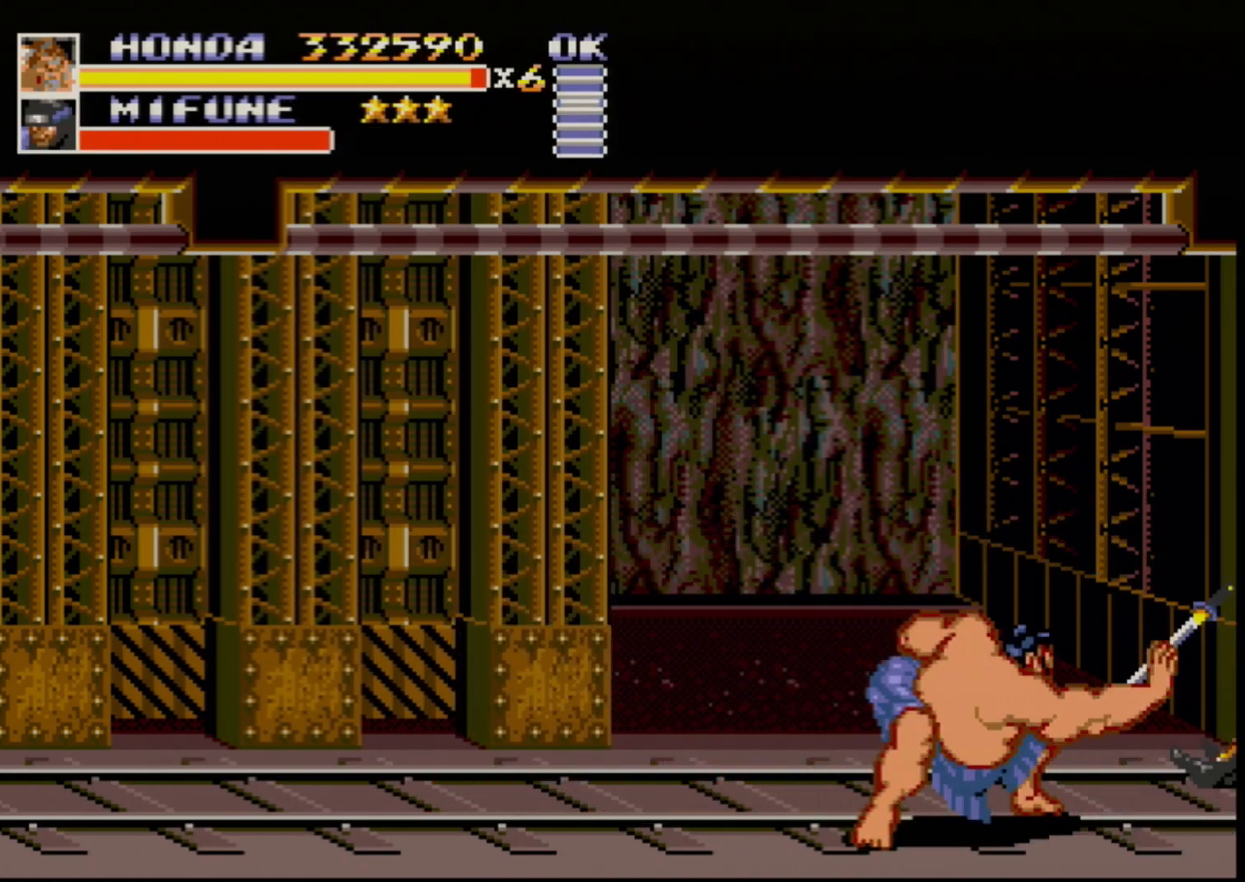
{"buttons": ["DPAD_LEFT"], "events": [[300, "DPAD_LEFT", "down"], [367, "DPAD_LEFT", "up"], [417, "DPAD_LEFT", "down"]]}
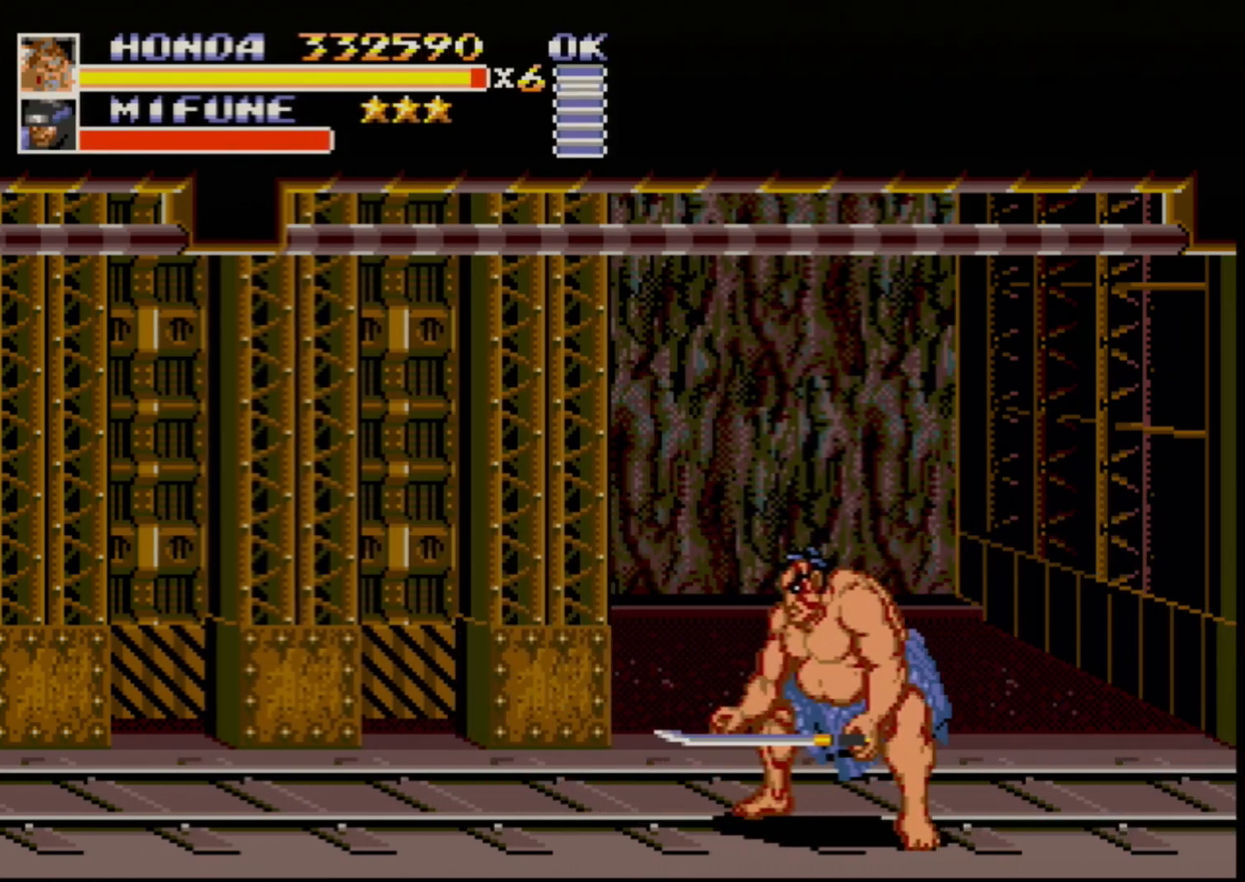
{"buttons": [], "events": [[200, "DPAD_UP", "down"], [233, "DPAD_LEFT", "up"], [267, "DPAD_RIGHT", "down"], [333, "DPAD_UP", "up"], [367, "DPAD_RIGHT", "up"]]}
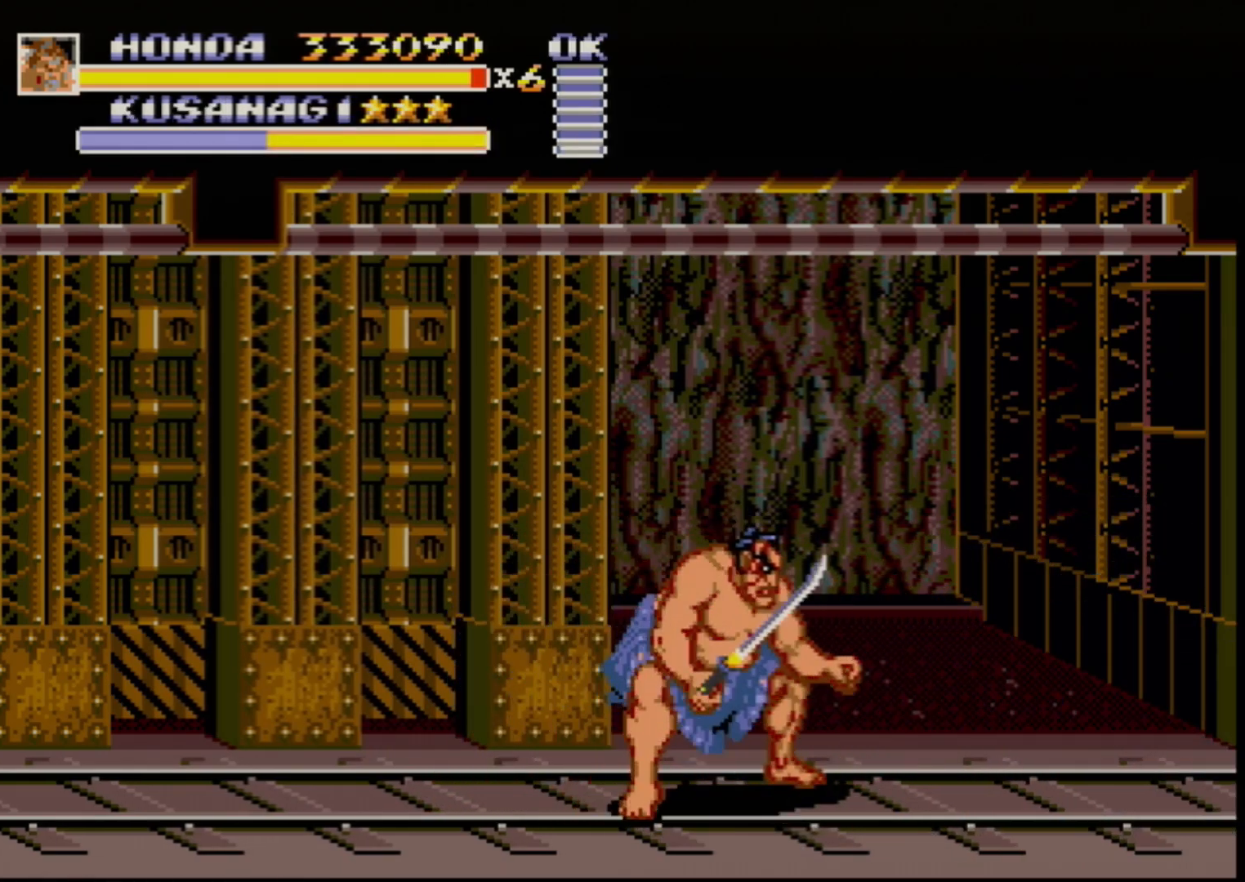
{"buttons": [], "events": []}